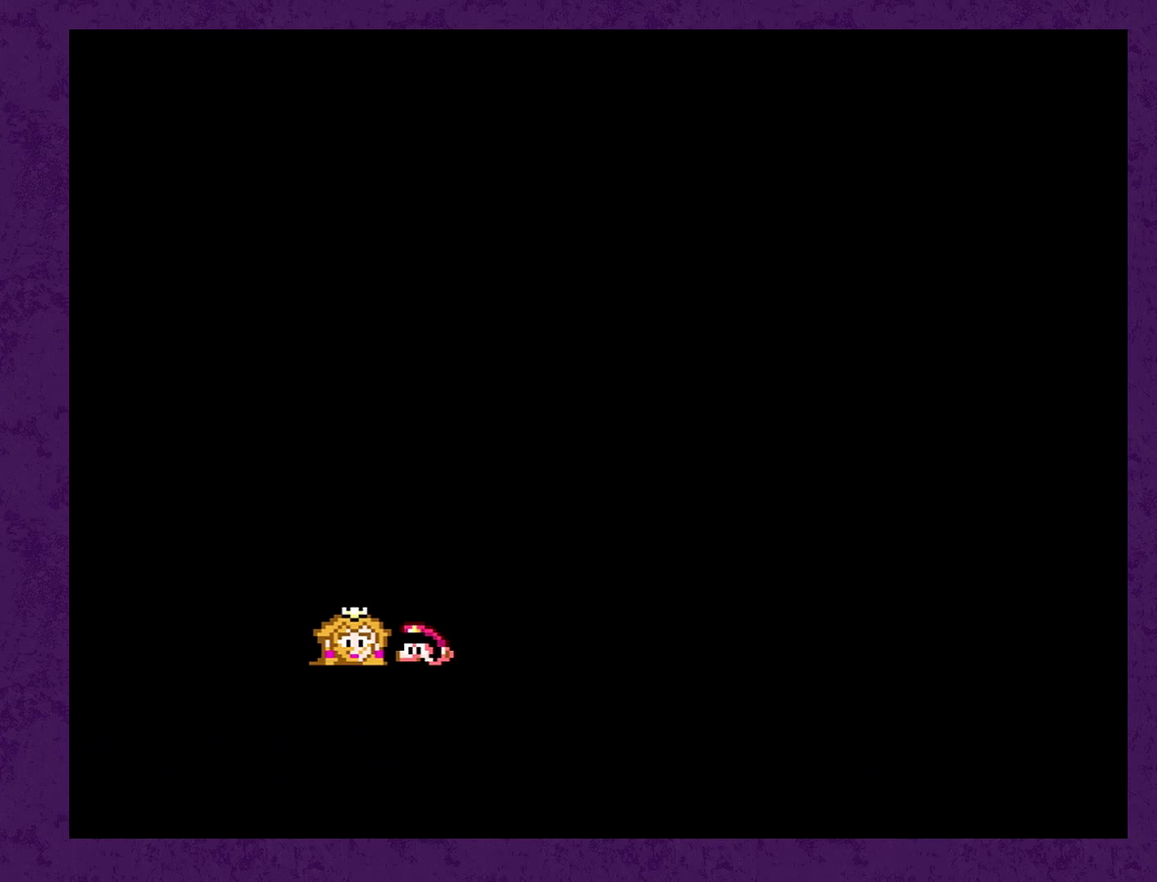
Gameplay with a controller (Nintendo layout); each line is a JSON object with the inputs held at the frame after it (dt_ms = milliseconds from this image to that frame). "events" lists button and stick changes between this image and that frame as [ms after this image, input, new state], when the widget could be followed in between. Not read: L3 R3.
{"dt_ms": 750, "buttons": ["DPAD_UP"], "events": []}
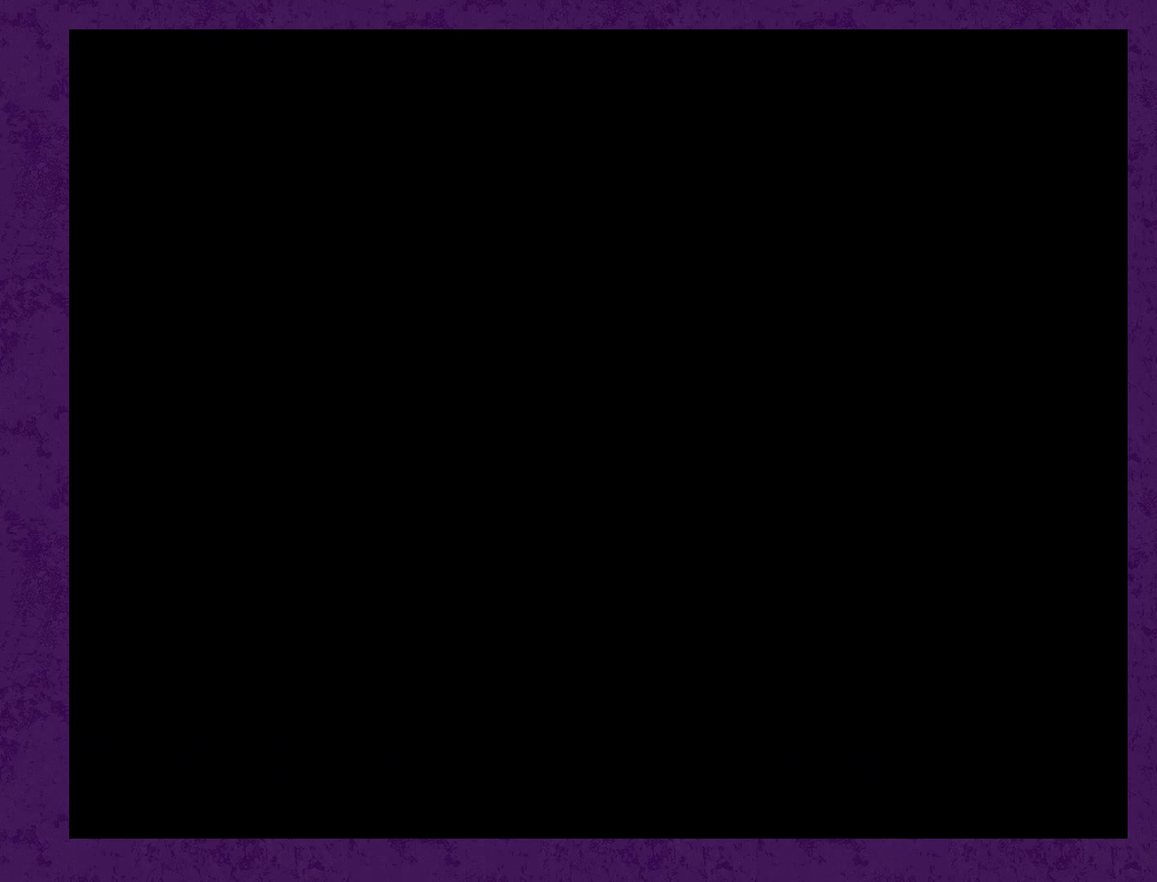
{"dt_ms": 500, "buttons": ["DPAD_UP"], "events": []}
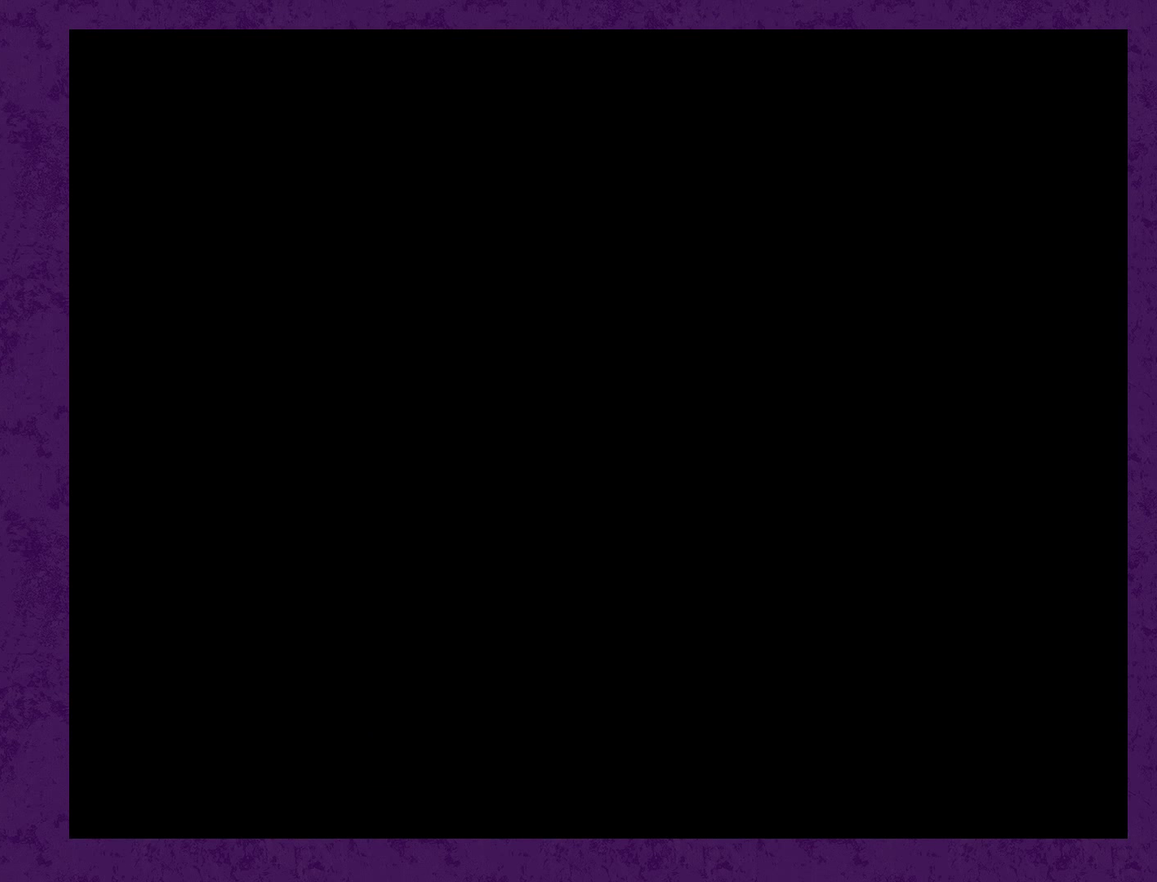
{"dt_ms": 500, "buttons": ["DPAD_UP"], "events": []}
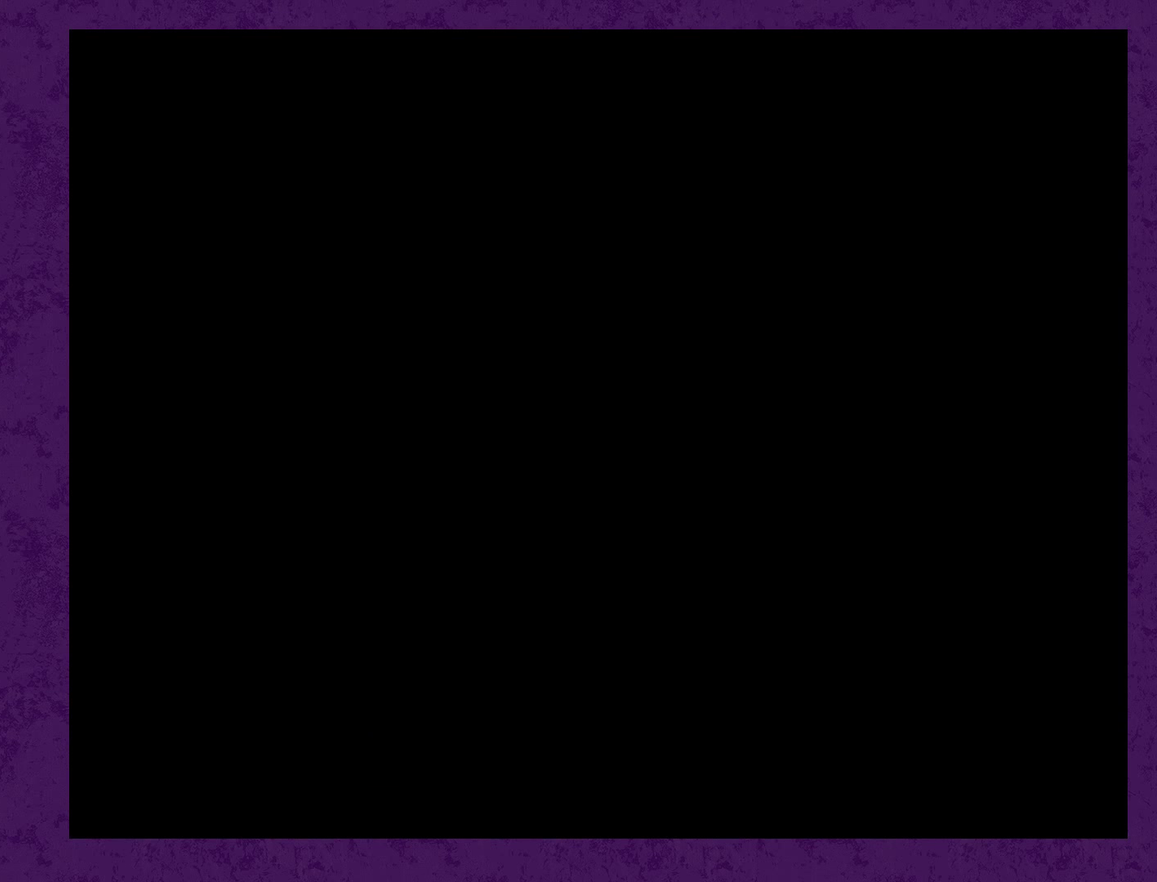
{"dt_ms": 500, "buttons": ["DPAD_UP"], "events": []}
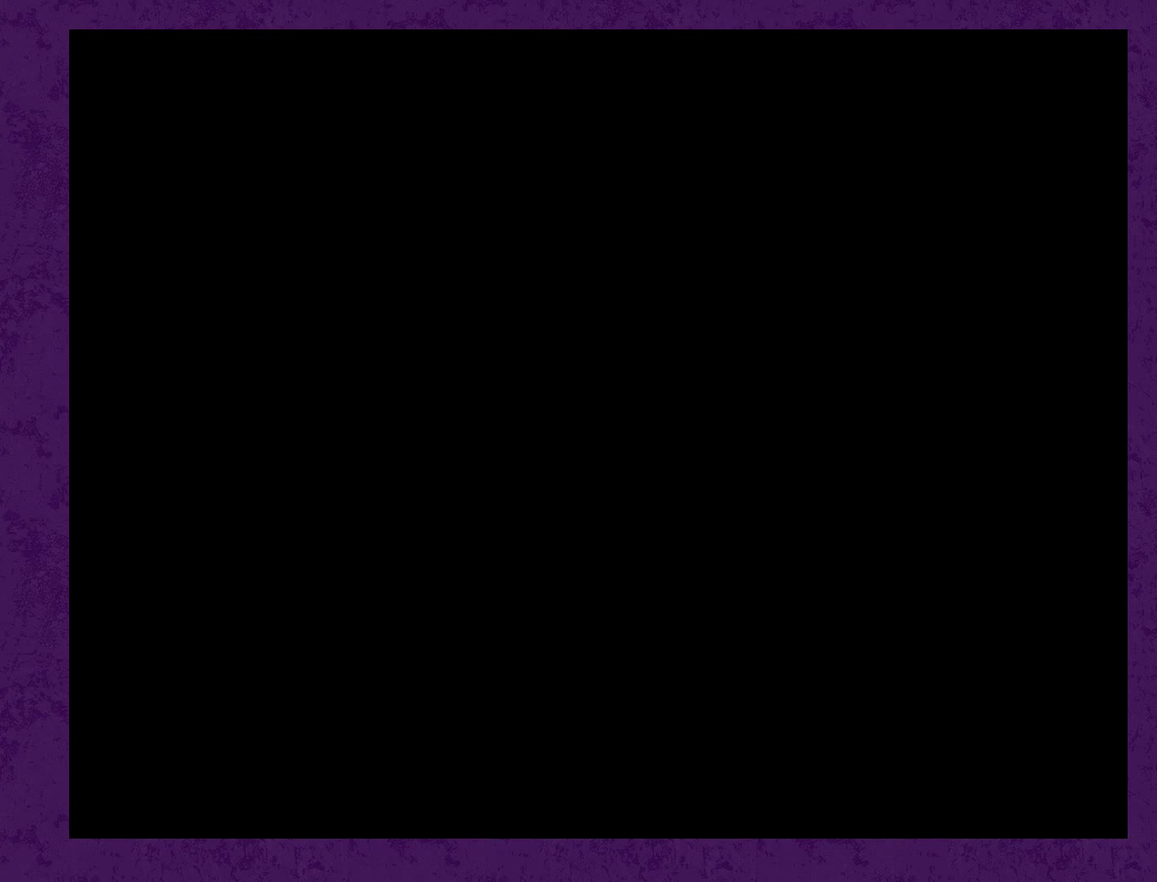
{"dt_ms": 500, "buttons": ["DPAD_UP"], "events": []}
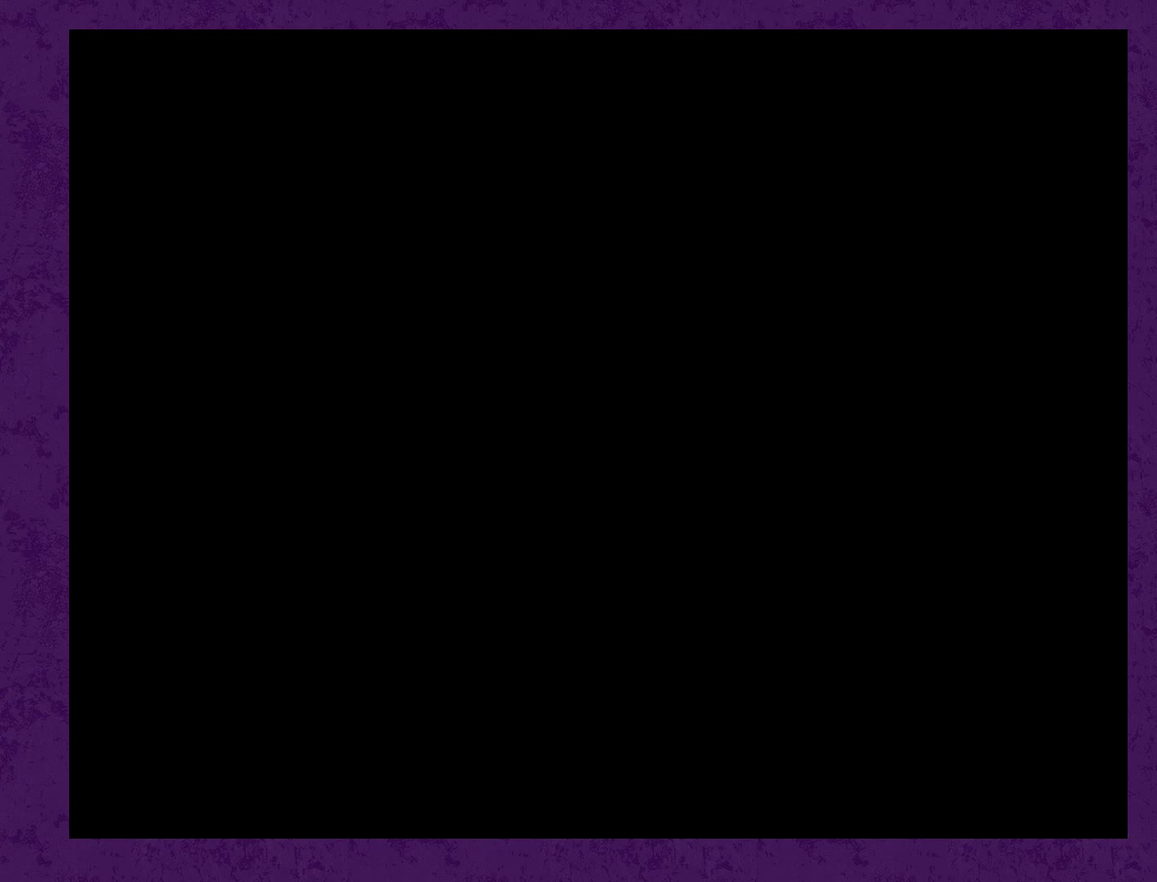
{"dt_ms": 500, "buttons": ["DPAD_UP"], "events": []}
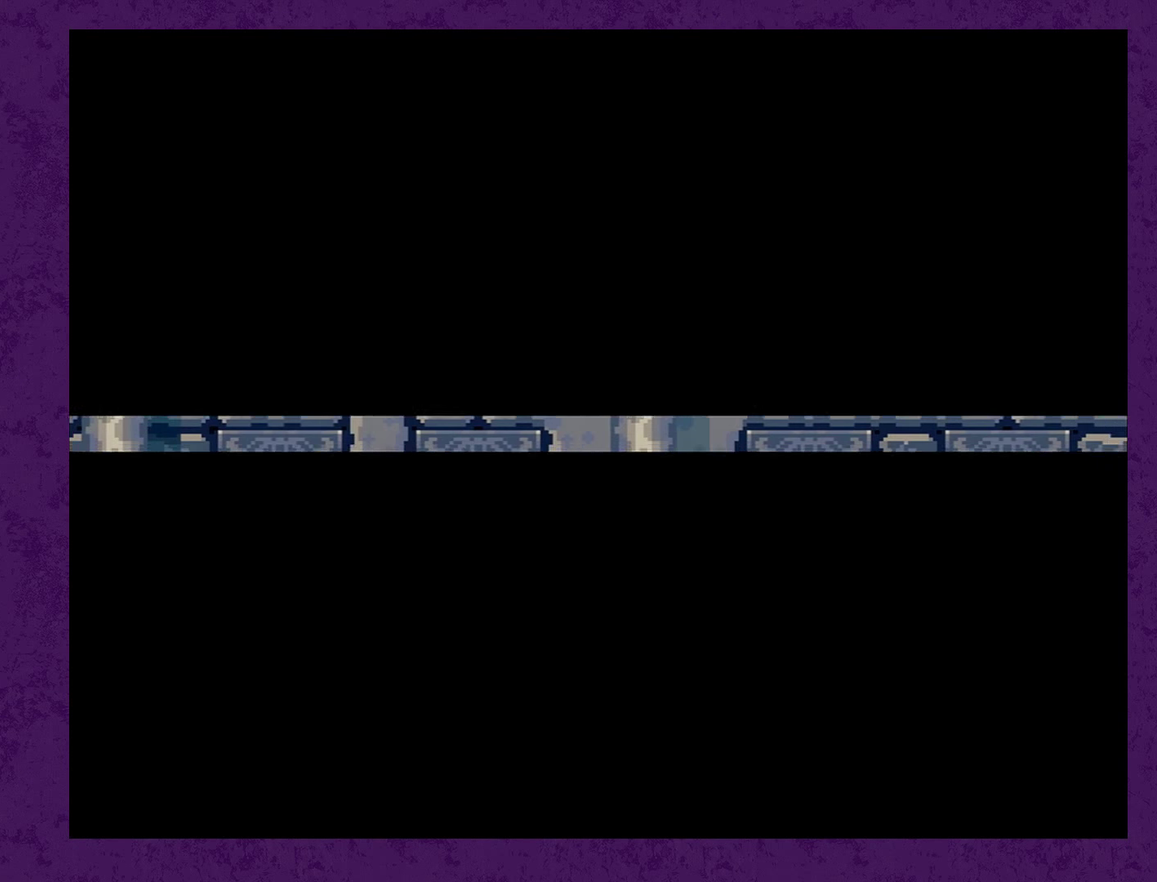
{"dt_ms": 500, "buttons": ["DPAD_UP"], "events": []}
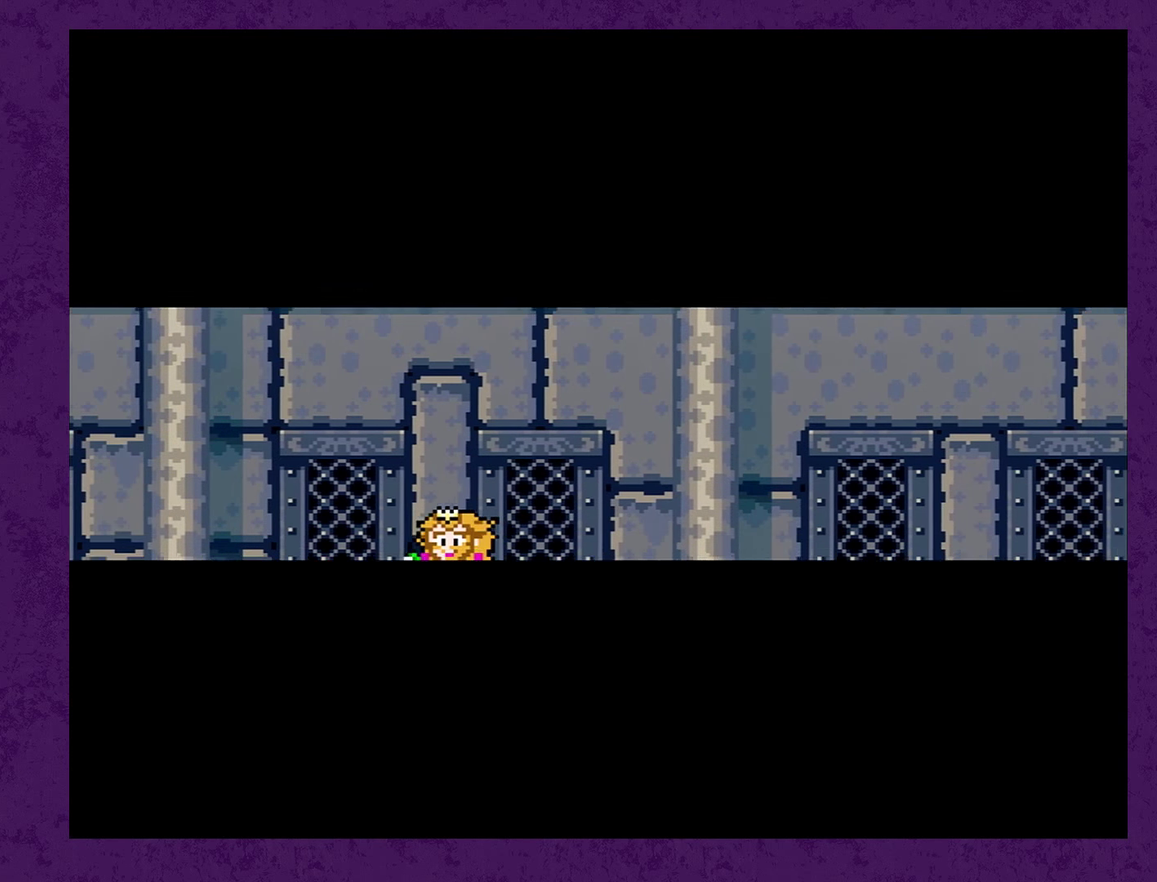
{"dt_ms": 500, "buttons": ["DPAD_UP"], "events": []}
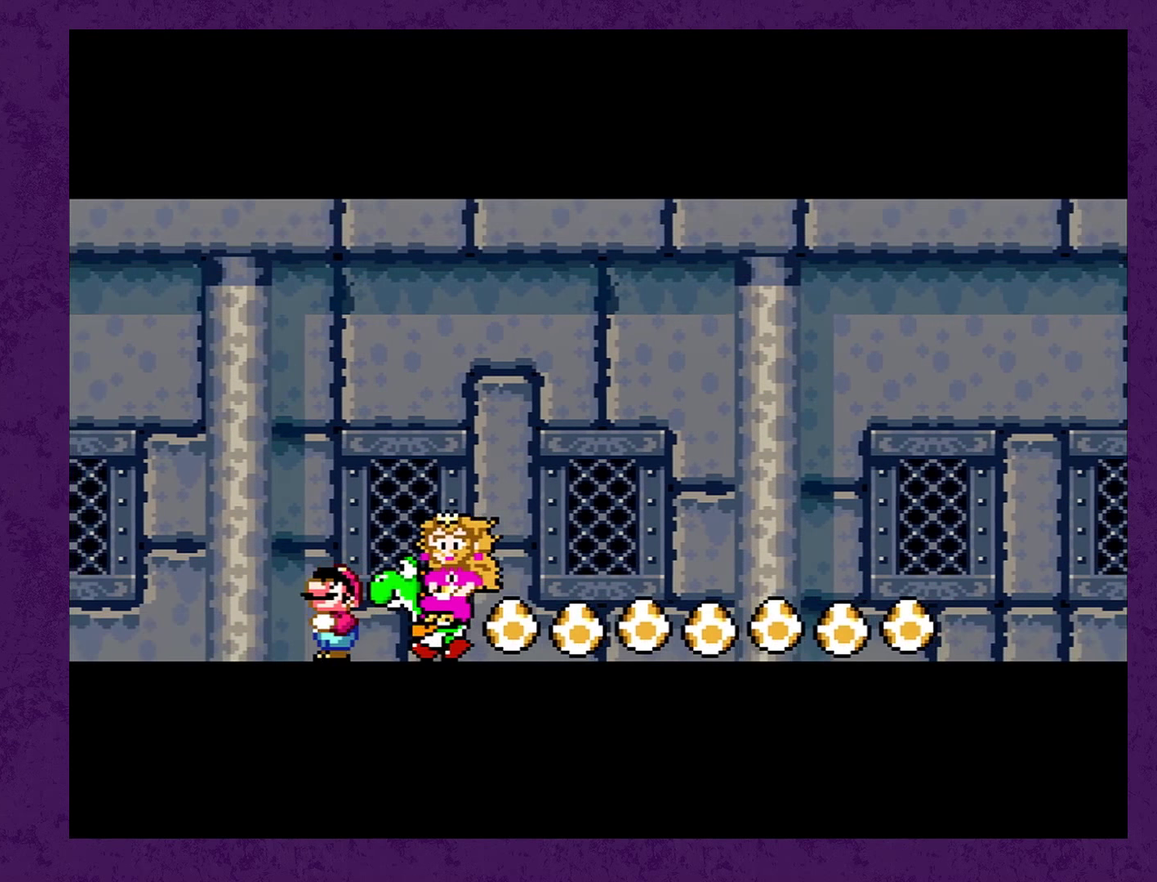
{"dt_ms": 500, "buttons": [], "events": [[233, "DPAD_UP", "up"]]}